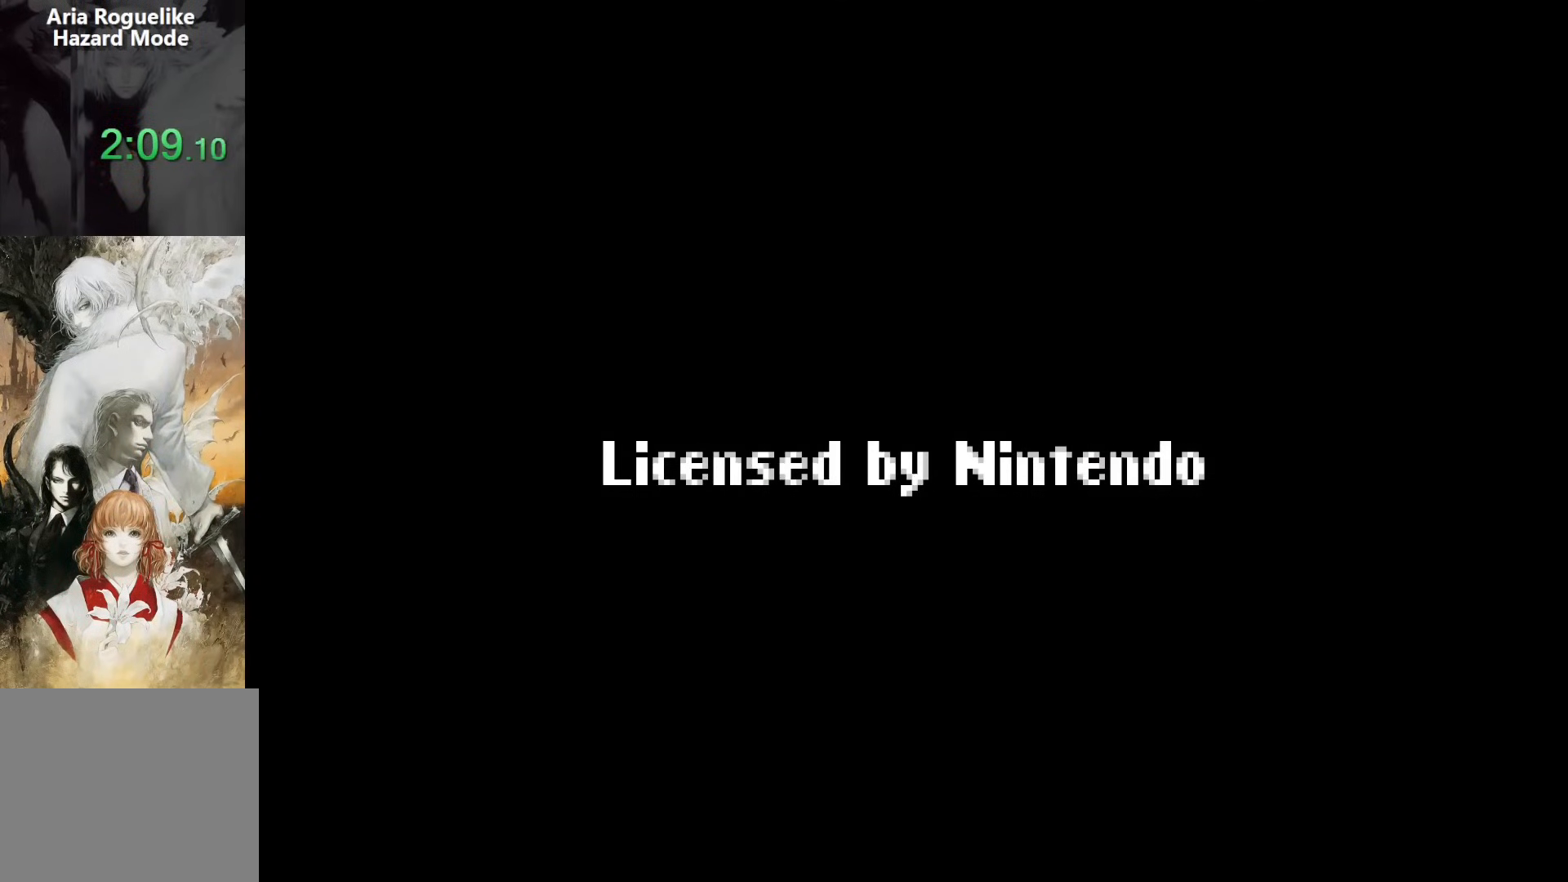
Gameplay with a controller (PlayStation layout); each line is a JSON object with the inputs held at the frame after it. "events" lists button and stick changes between this image and that frame as [ms after this image, input, new state], when the widget could be followed in between. Not read: L1 L3 R1 R3 left_stick right_stick.
{"buttons": [], "events": [[33, "START", "down"], [133, "START", "up"], [183, "START", "down"], [300, "START", "up"], [333, "START", "down"], [467, "START", "up"]]}
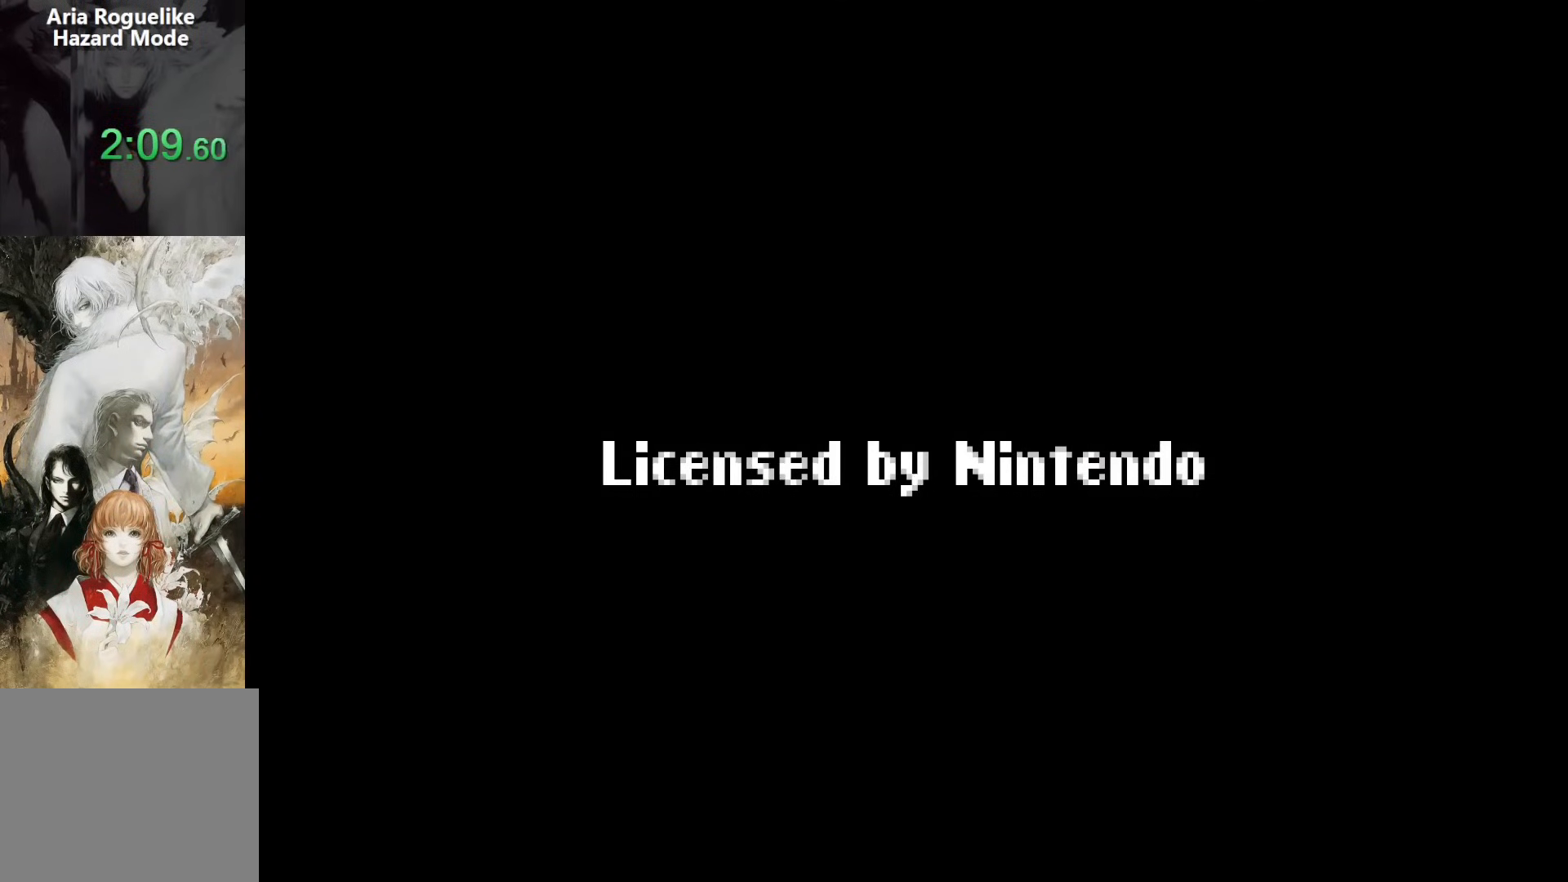
{"buttons": [], "events": [[17, "START", "down"], [150, "START", "up"], [200, "START", "down"], [317, "START", "up"], [383, "START", "down"], [500, "START", "up"]]}
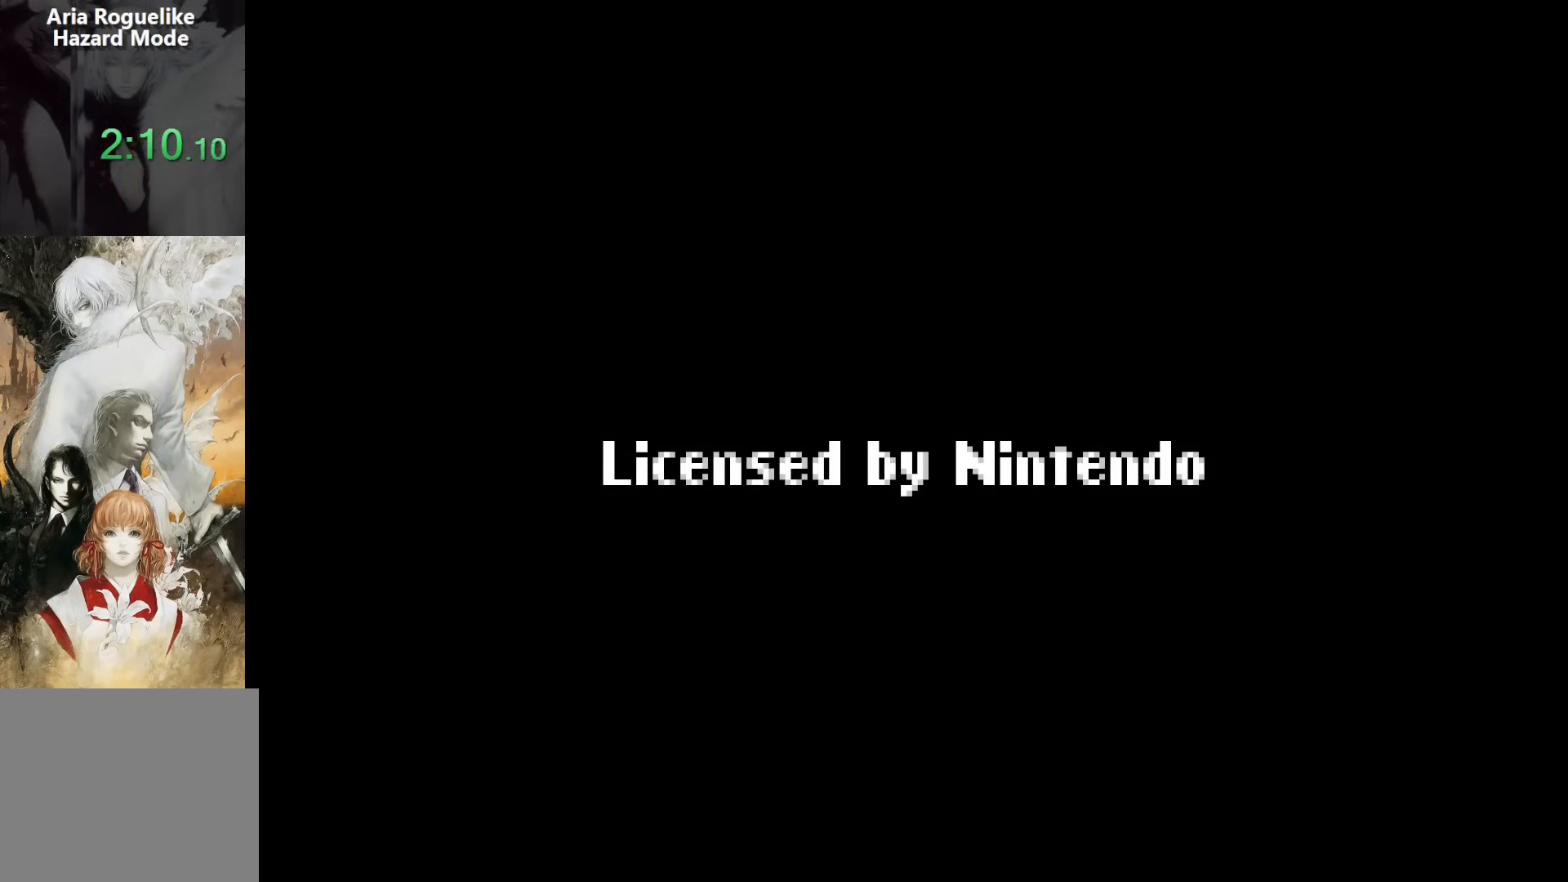
{"buttons": ["START"], "events": [[50, "START", "down"], [183, "START", "up"], [267, "START", "down"], [383, "START", "up"], [483, "START", "down"]]}
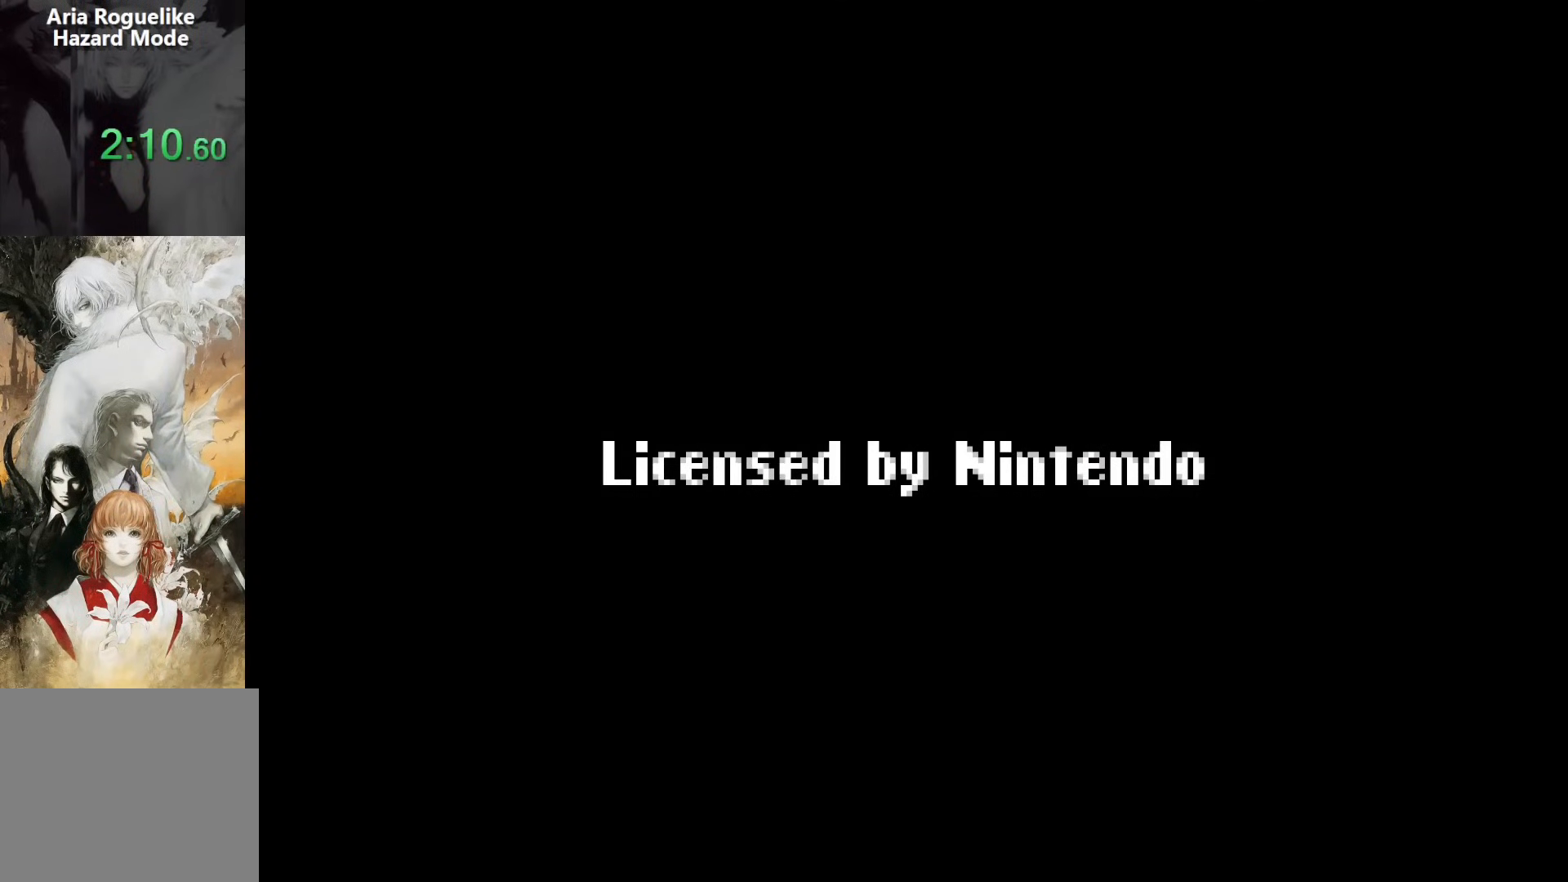
{"buttons": [], "events": [[83, "START", "up"], [150, "START", "down"], [283, "START", "up"], [367, "START", "down"], [467, "START", "up"]]}
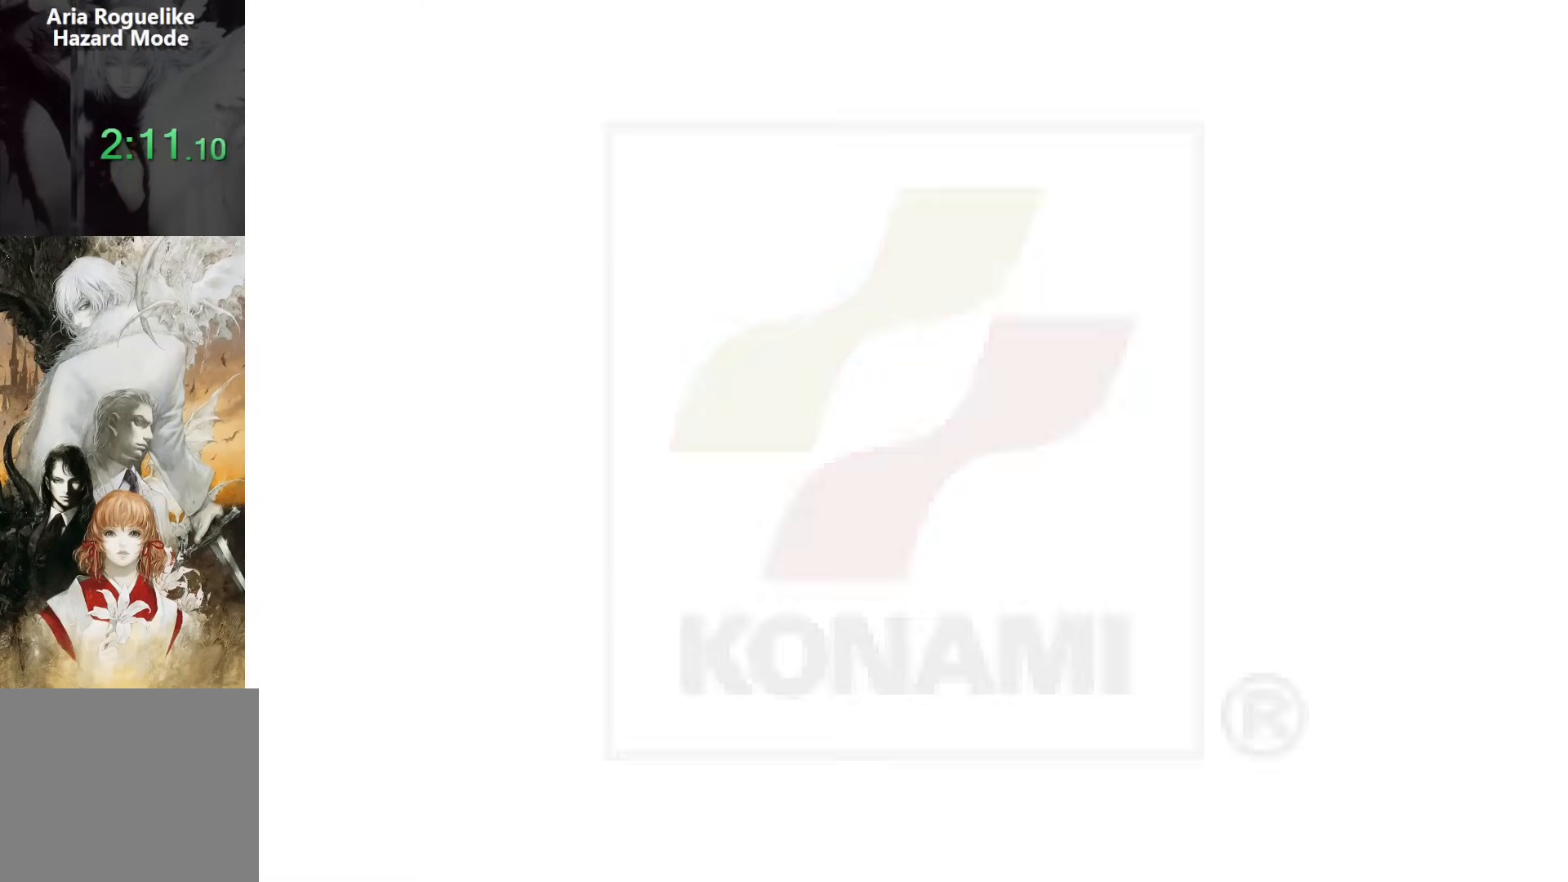
{"buttons": [], "events": [[33, "START", "down"], [150, "START", "up"], [217, "START", "down"], [333, "START", "up"], [383, "START", "down"], [500, "START", "up"]]}
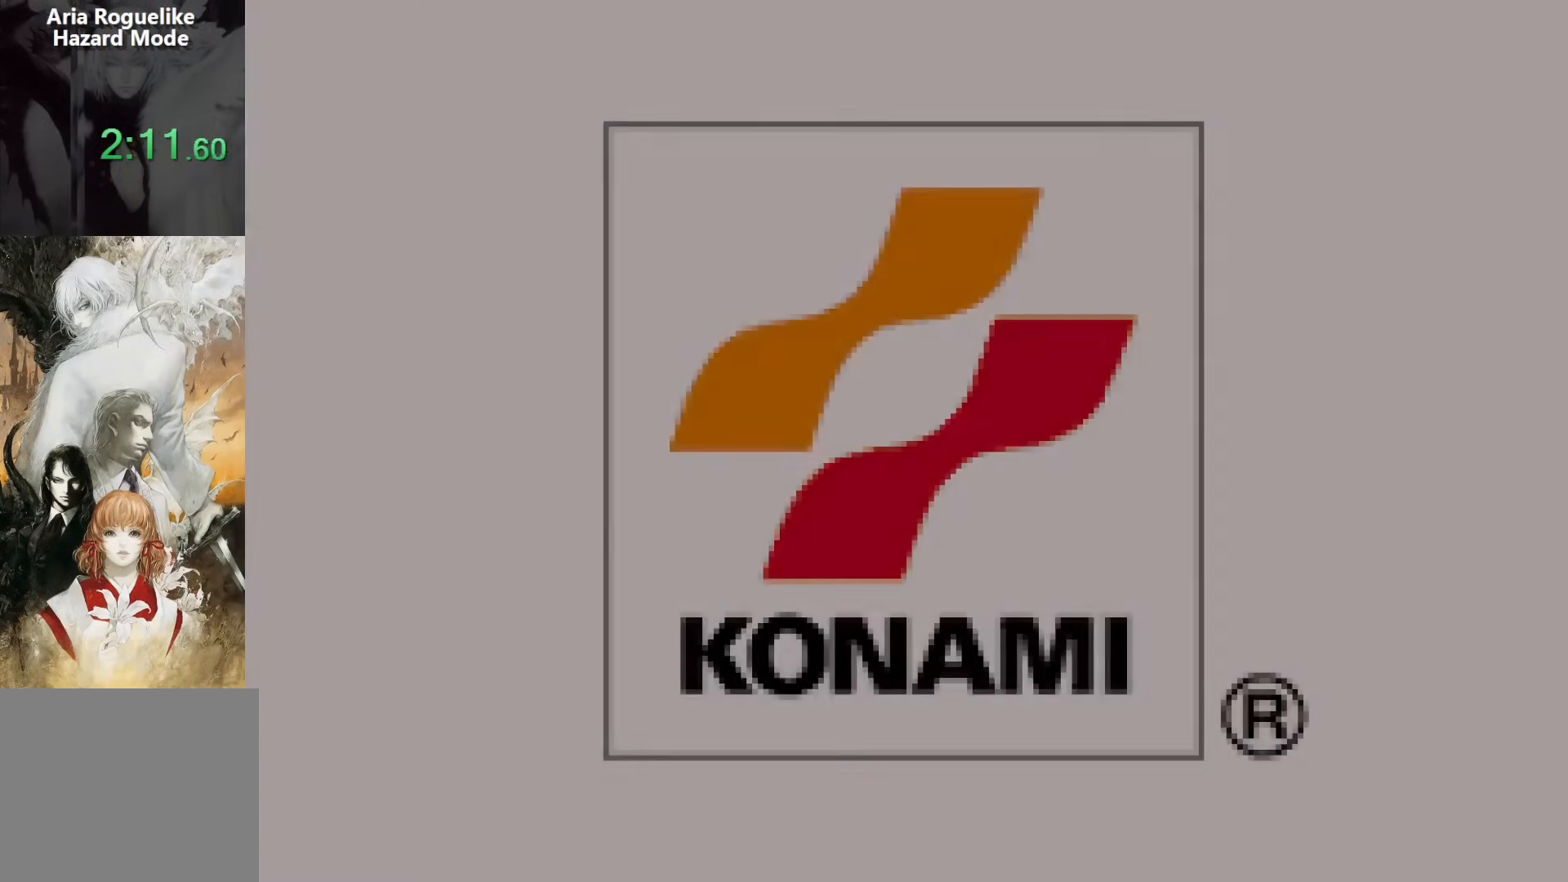
{"buttons": [], "events": [[67, "START", "down"], [150, "START", "up"], [217, "START", "down"], [317, "START", "up"], [350, "START", "down"], [500, "START", "up"]]}
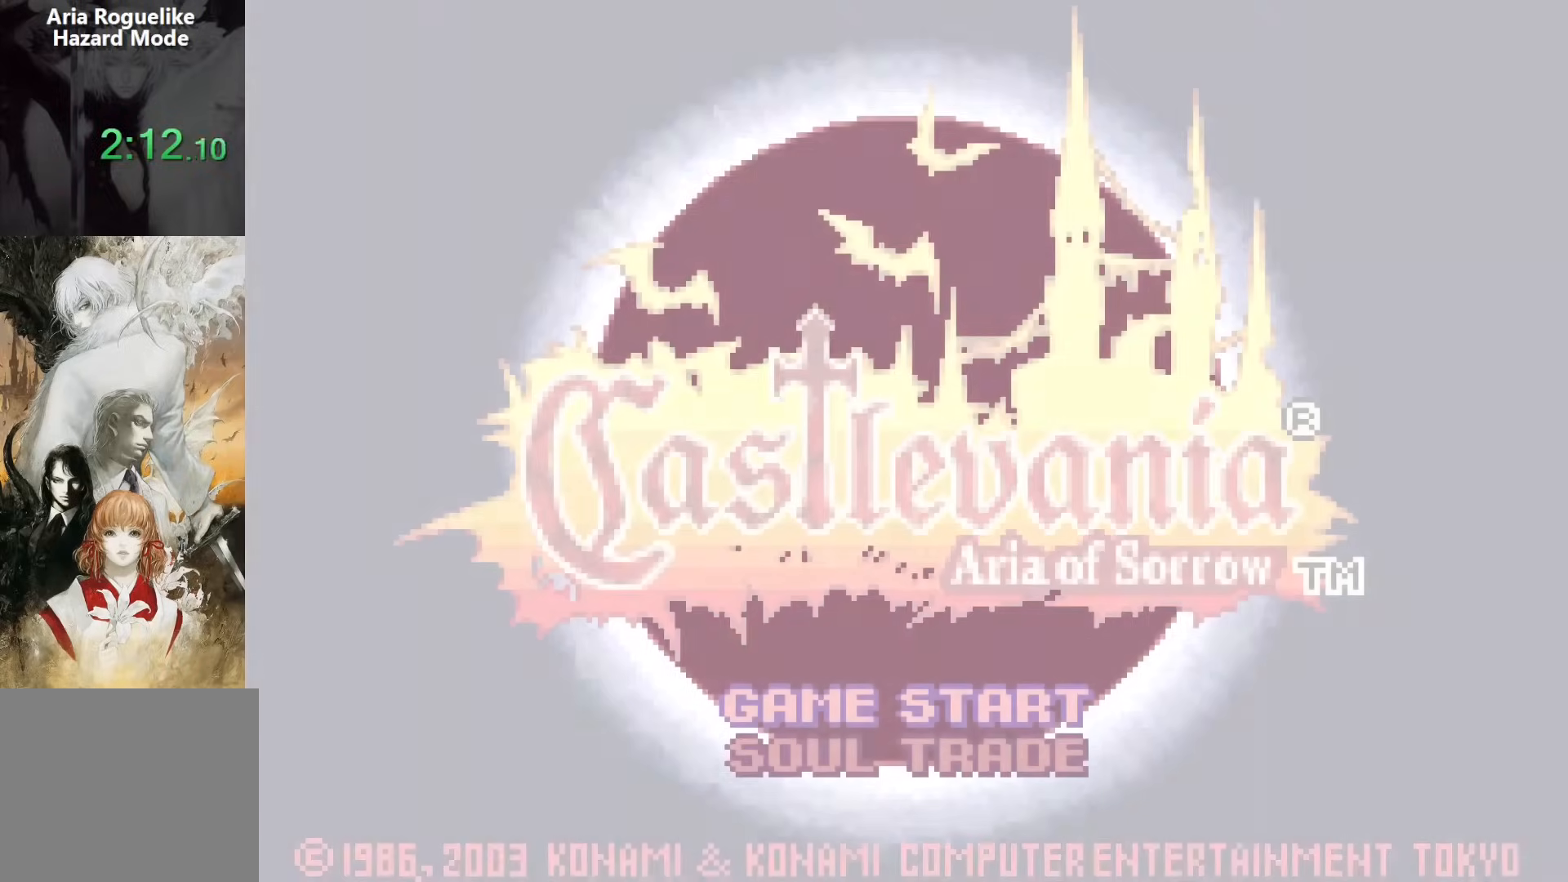
{"buttons": [], "events": [[100, "START", "down"], [150, "CROSS", "down"], [183, "START", "up"], [267, "CROSS", "up"], [333, "CROSS", "down"], [433, "CROSS", "up"]]}
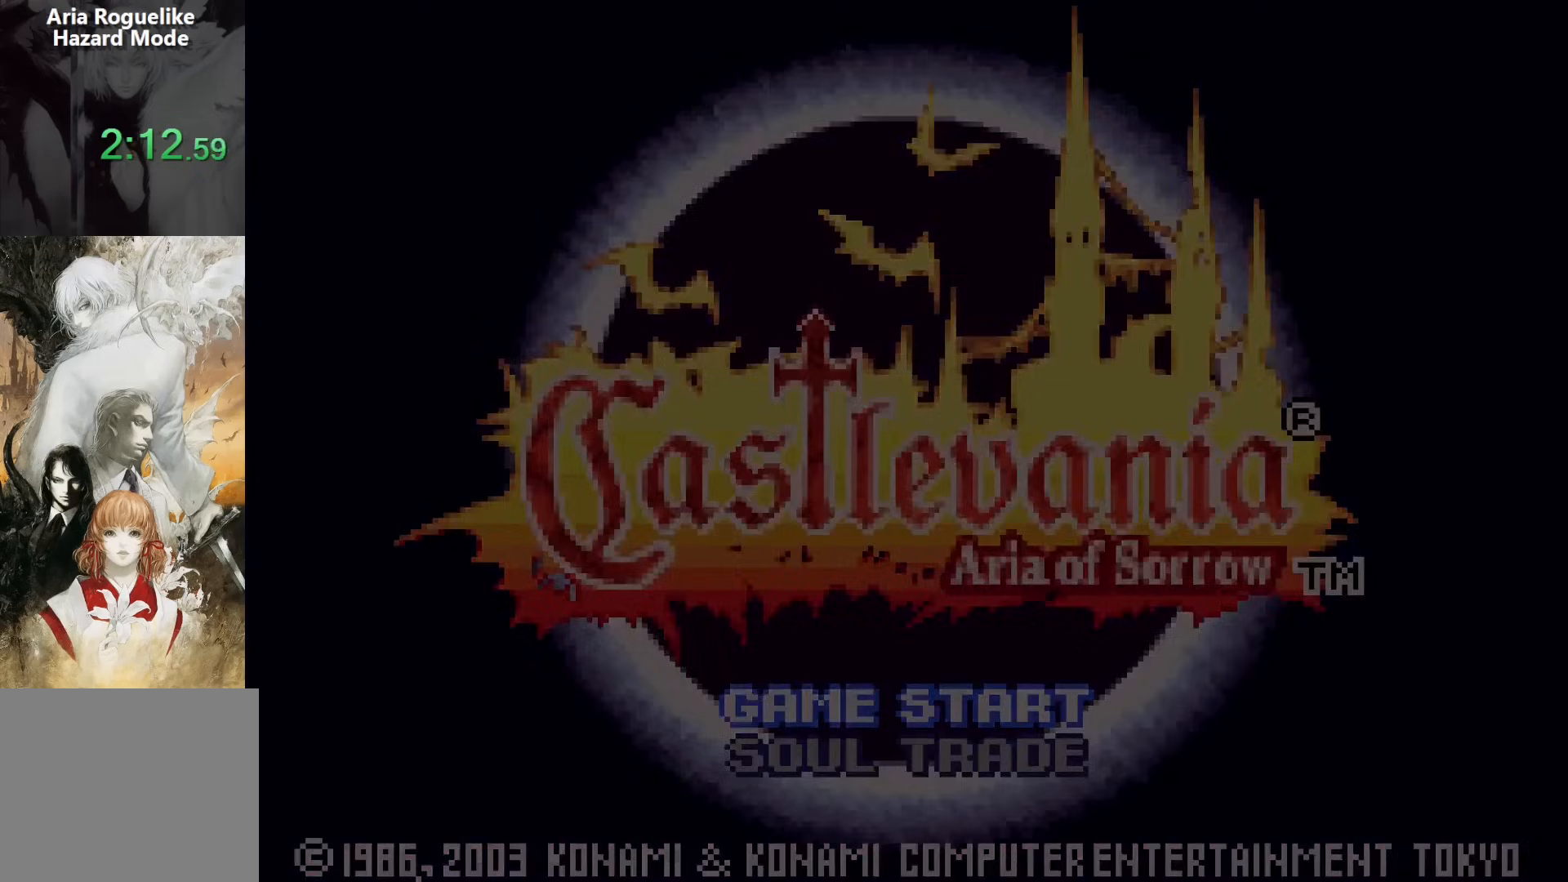
{"buttons": [], "events": [[17, "CROSS", "down"], [100, "CROSS", "up"], [200, "CROSS", "down"], [283, "CROSS", "up"], [367, "CROSS", "down"], [483, "CROSS", "up"]]}
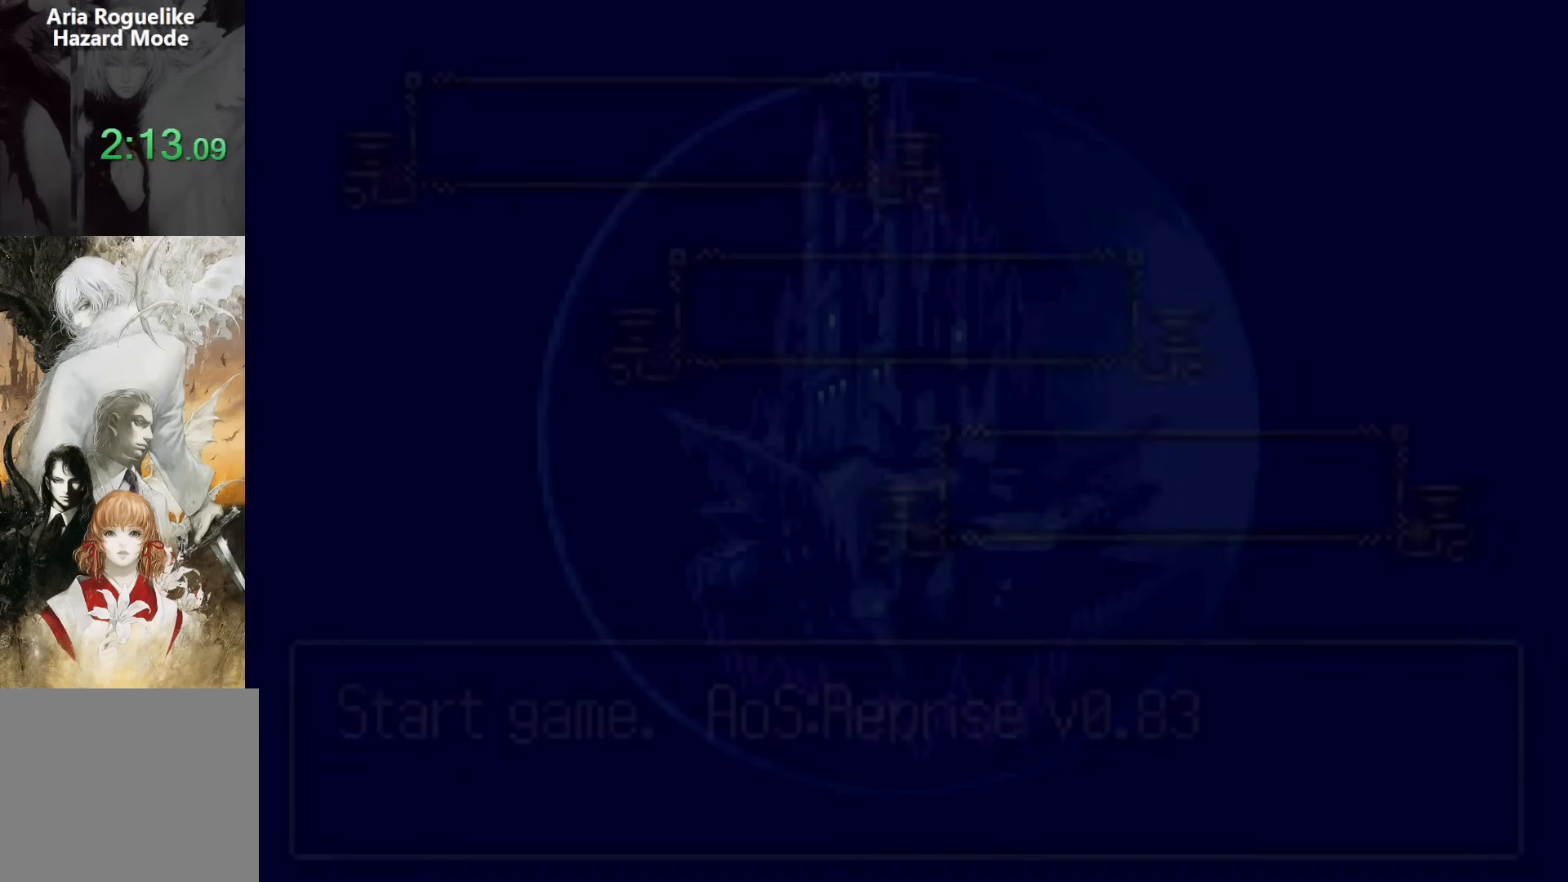
{"buttons": [], "events": [[67, "CROSS", "down"], [150, "CROSS", "up"], [267, "CROSS", "down"], [300, "CROSS", "up"]]}
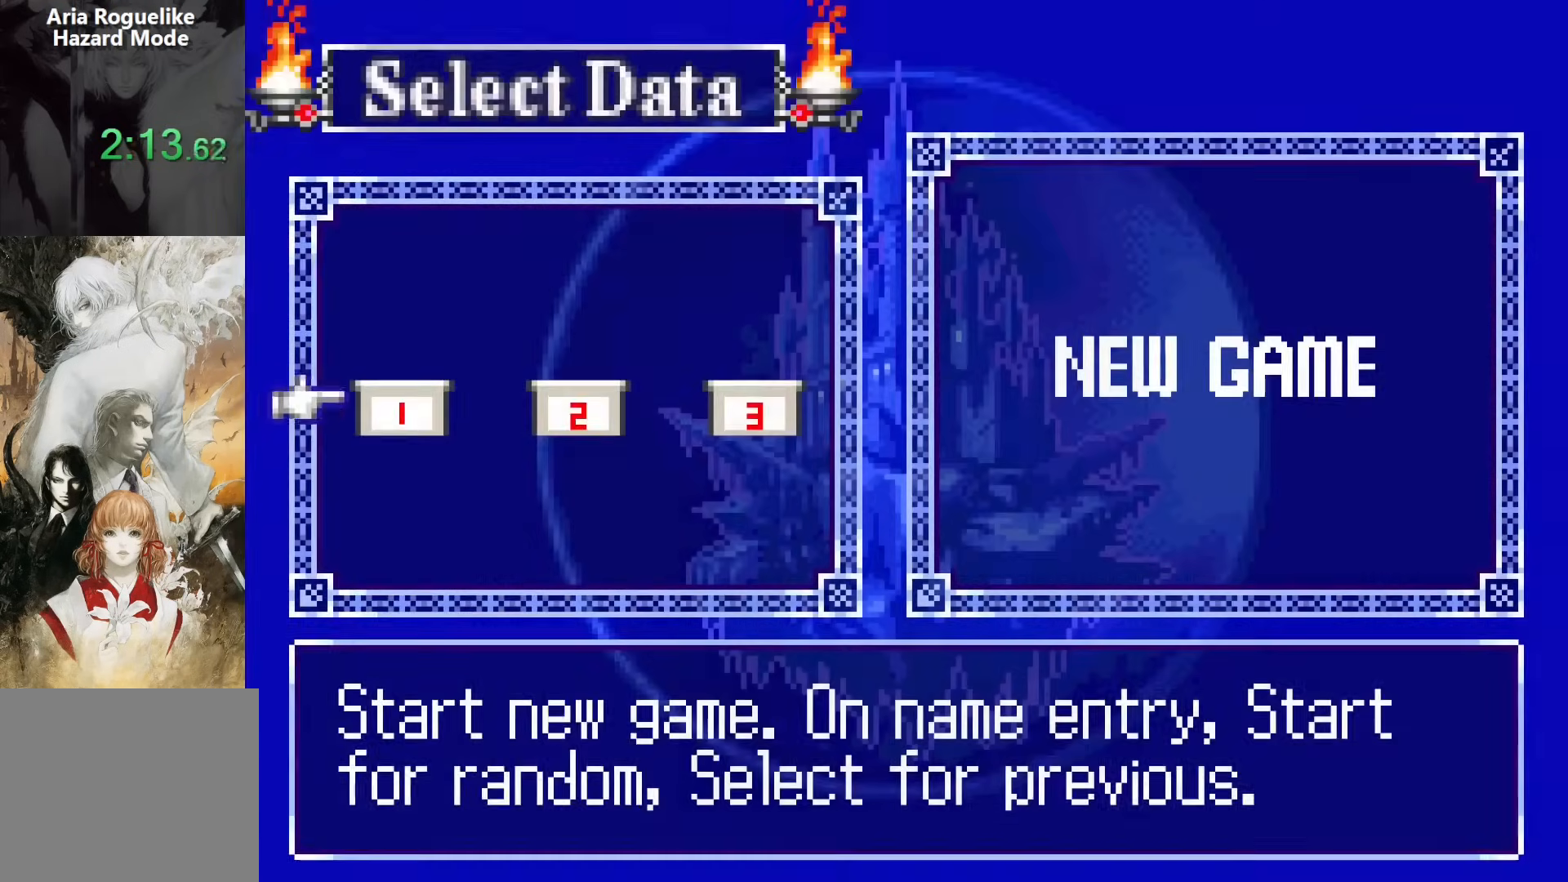
{"buttons": [], "events": [[233, "CROSS", "down"], [300, "CROSS", "up"]]}
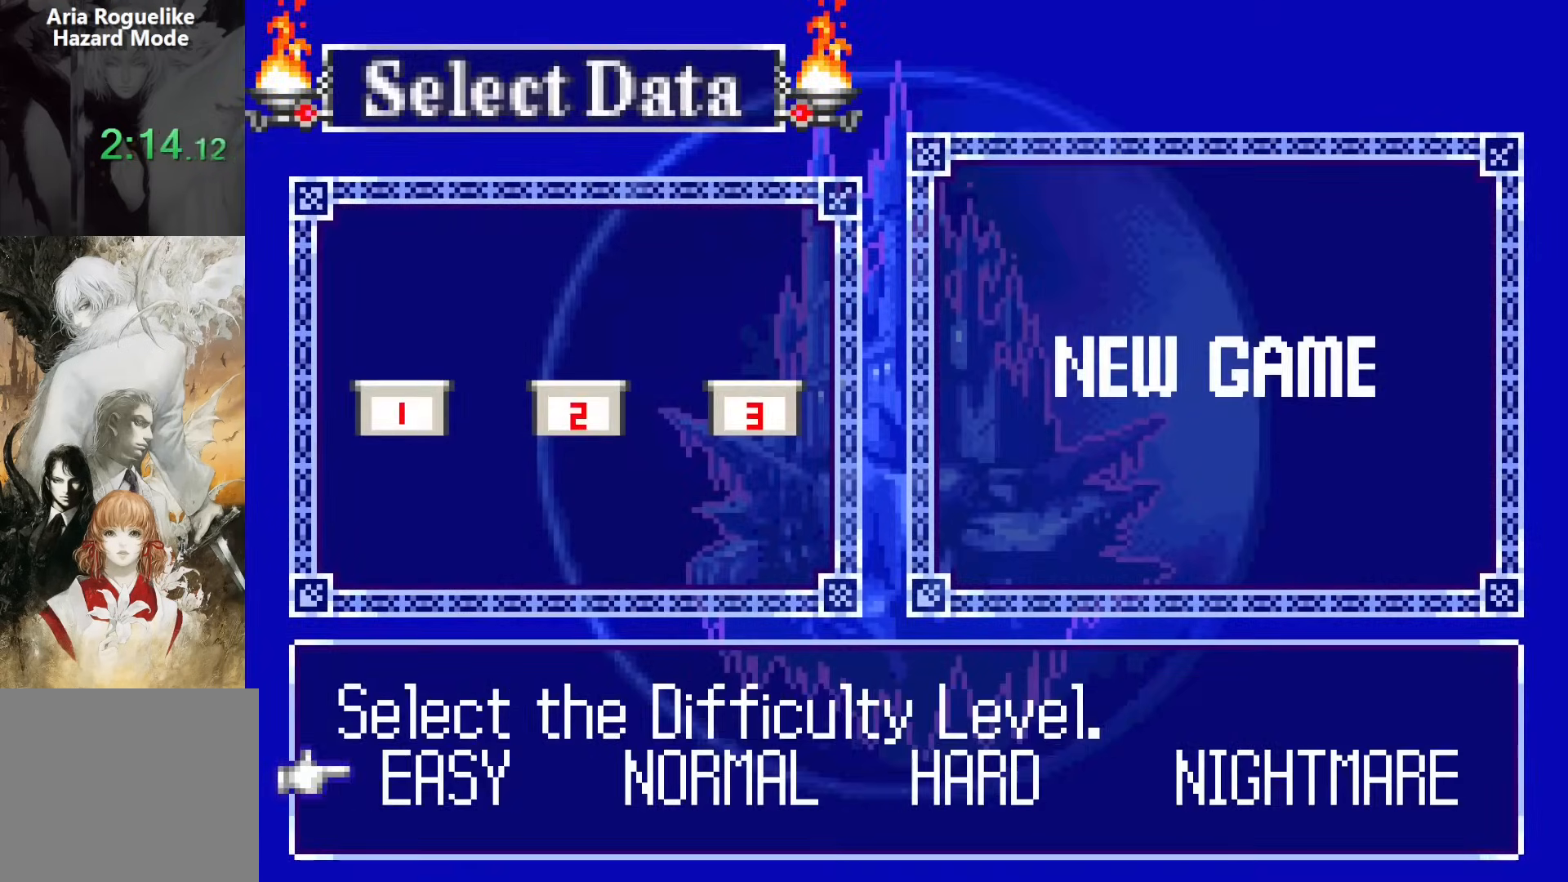
{"buttons": [], "events": [[117, "DPAD_RIGHT", "down"], [183, "DPAD_RIGHT", "up"], [267, "DPAD_RIGHT", "down"], [367, "CROSS", "down"], [367, "DPAD_RIGHT", "up"], [450, "CROSS", "up"]]}
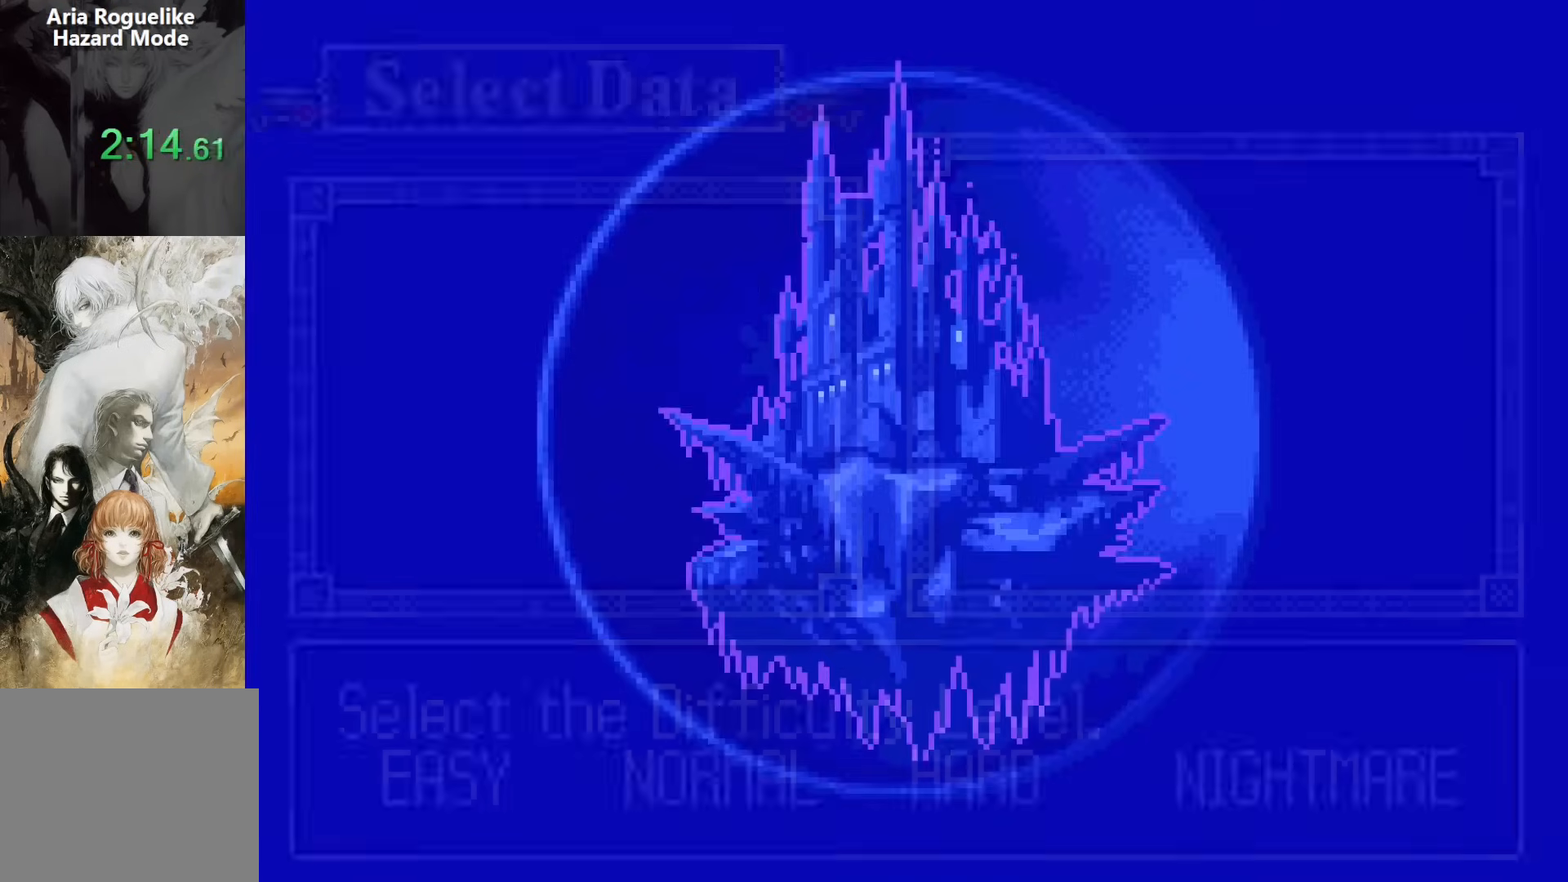
{"buttons": [], "events": []}
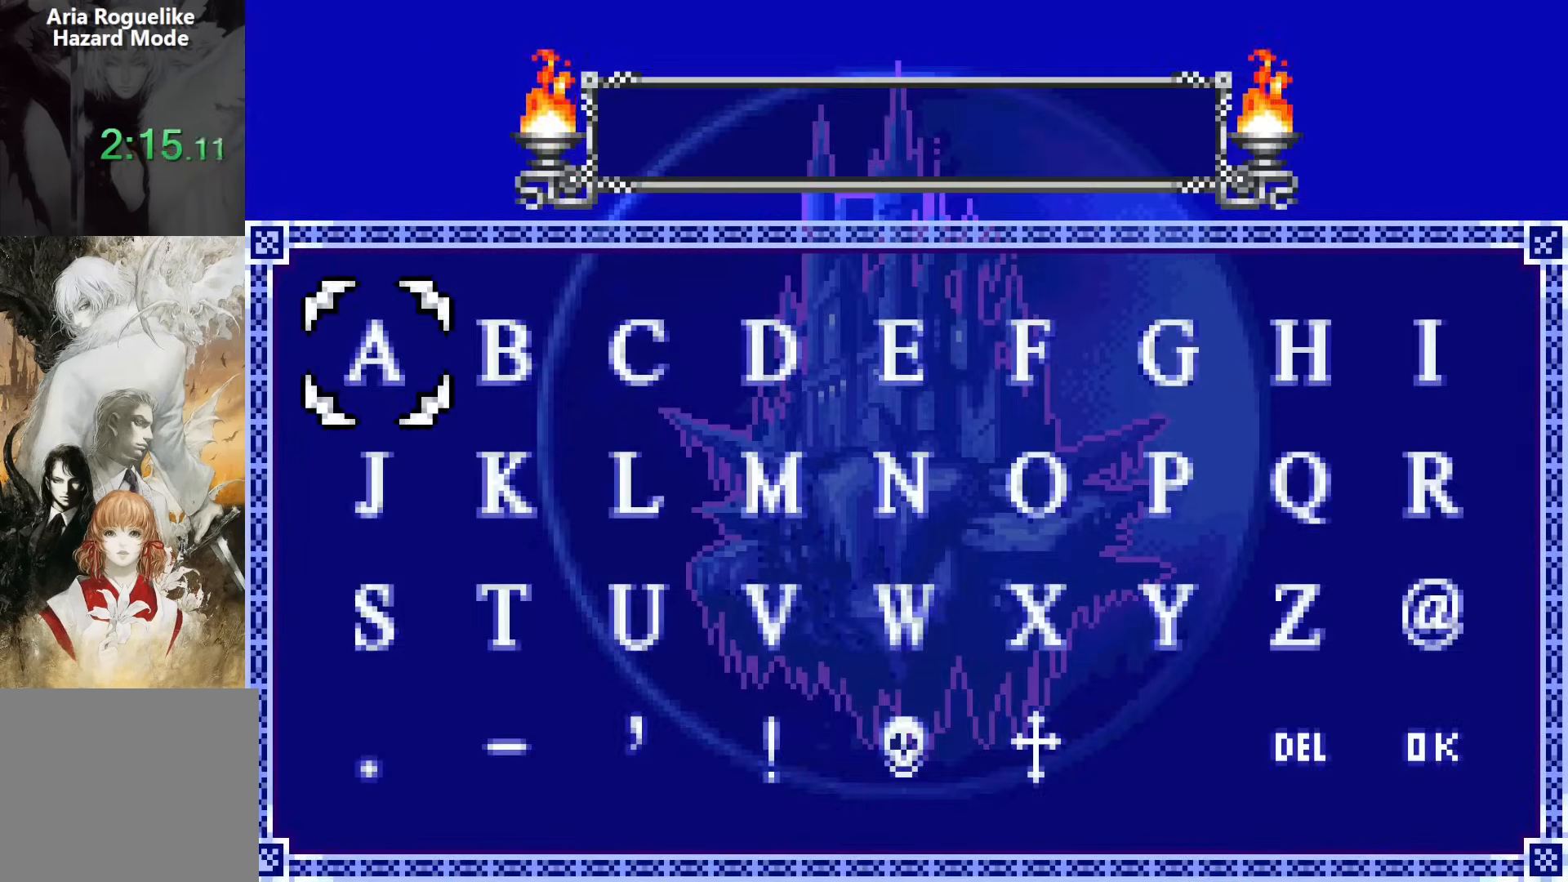
{"buttons": [], "events": [[183, "START", "down"], [333, "START", "up"], [400, "START", "down"], [500, "START", "up"]]}
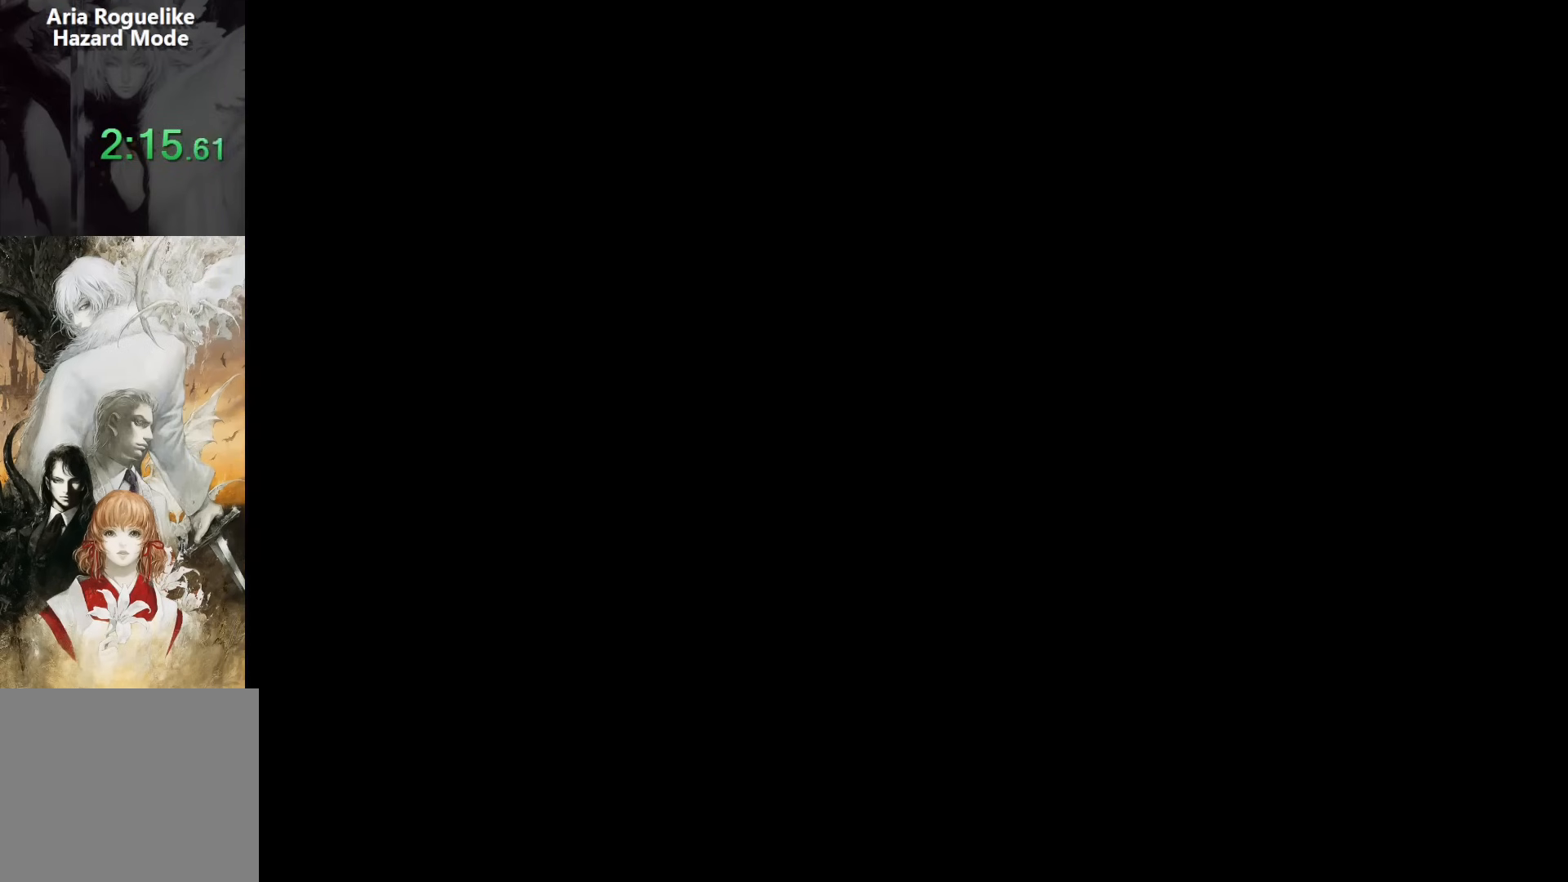
{"buttons": [], "events": [[83, "START", "down"], [150, "START", "up"], [233, "START", "down"], [317, "START", "up"], [400, "START", "down"], [483, "START", "up"]]}